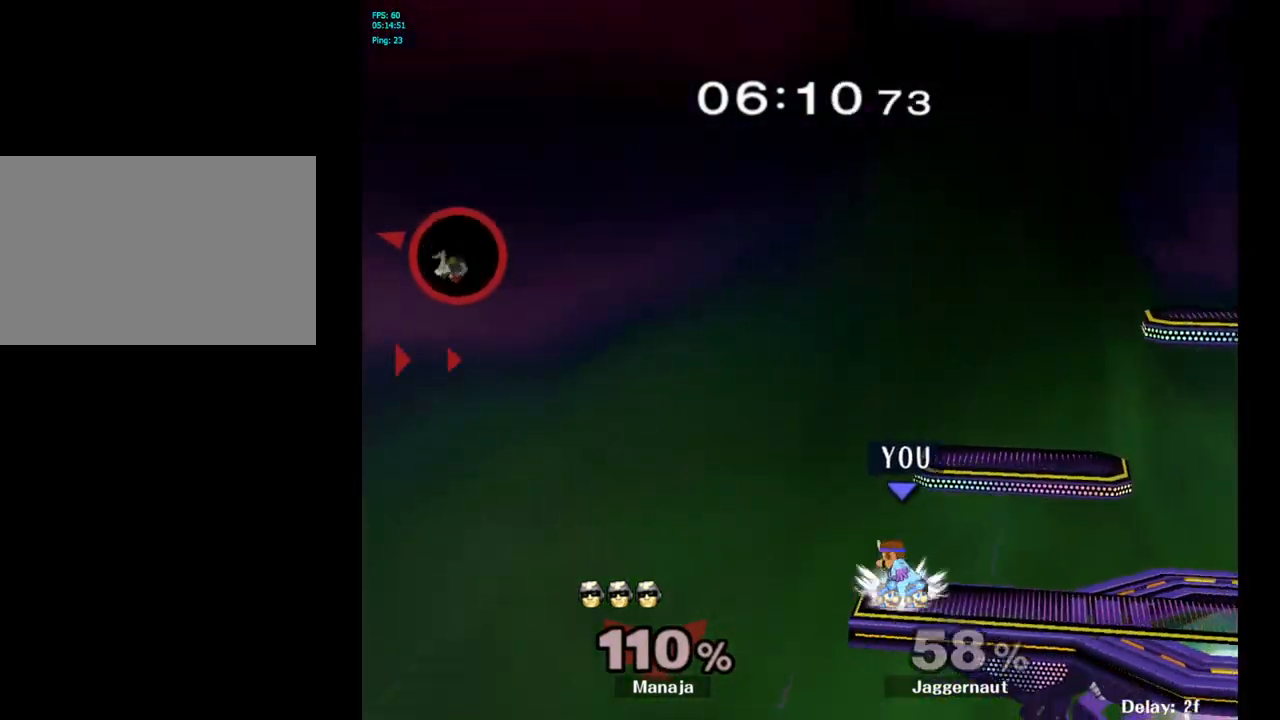
Gameplay with a controller (Nintendo layout); each line is a JSON object with the inputs held at the frame after it. "events" lists button and stick changes between this image and that frame as [ms after this image, input, new state], when the widget could be followed in between. Not read: L3 R3.
{"buttons": [], "left_stick": "center", "right_stick": "center", "events": [[283, "left_stick", "center"]]}
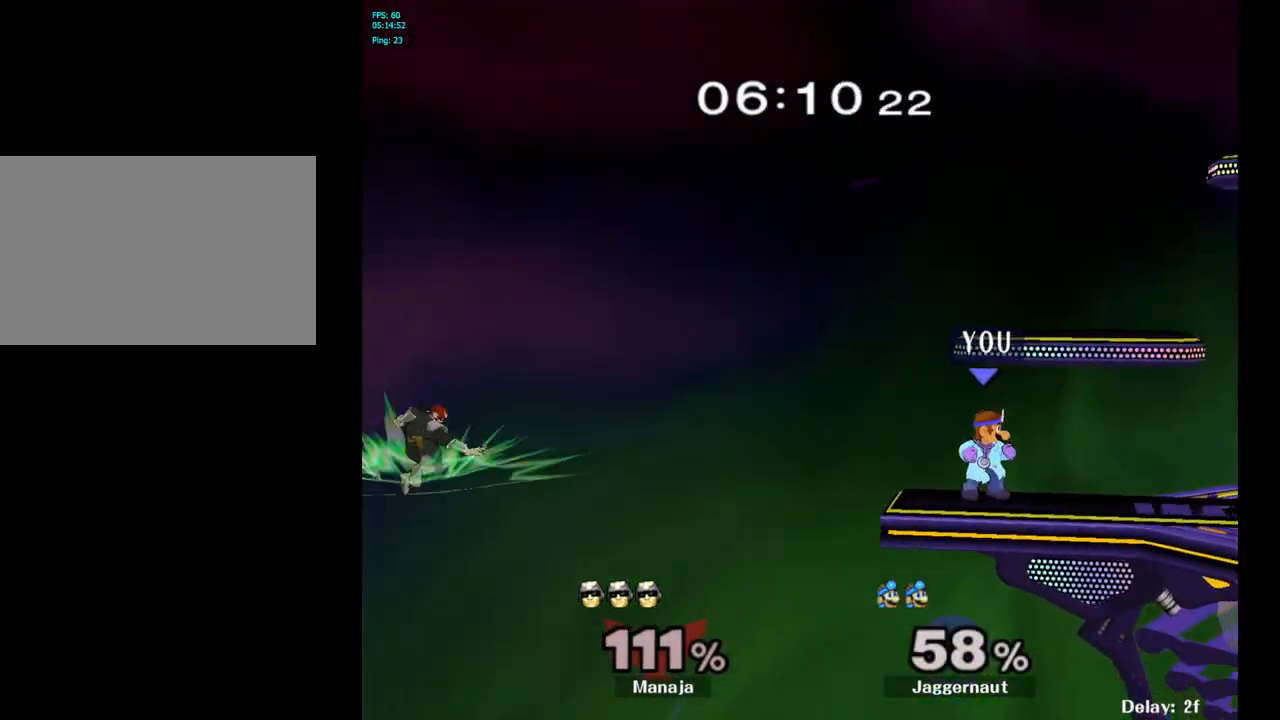
{"buttons": [], "left_stick": "center", "right_stick": "center", "events": []}
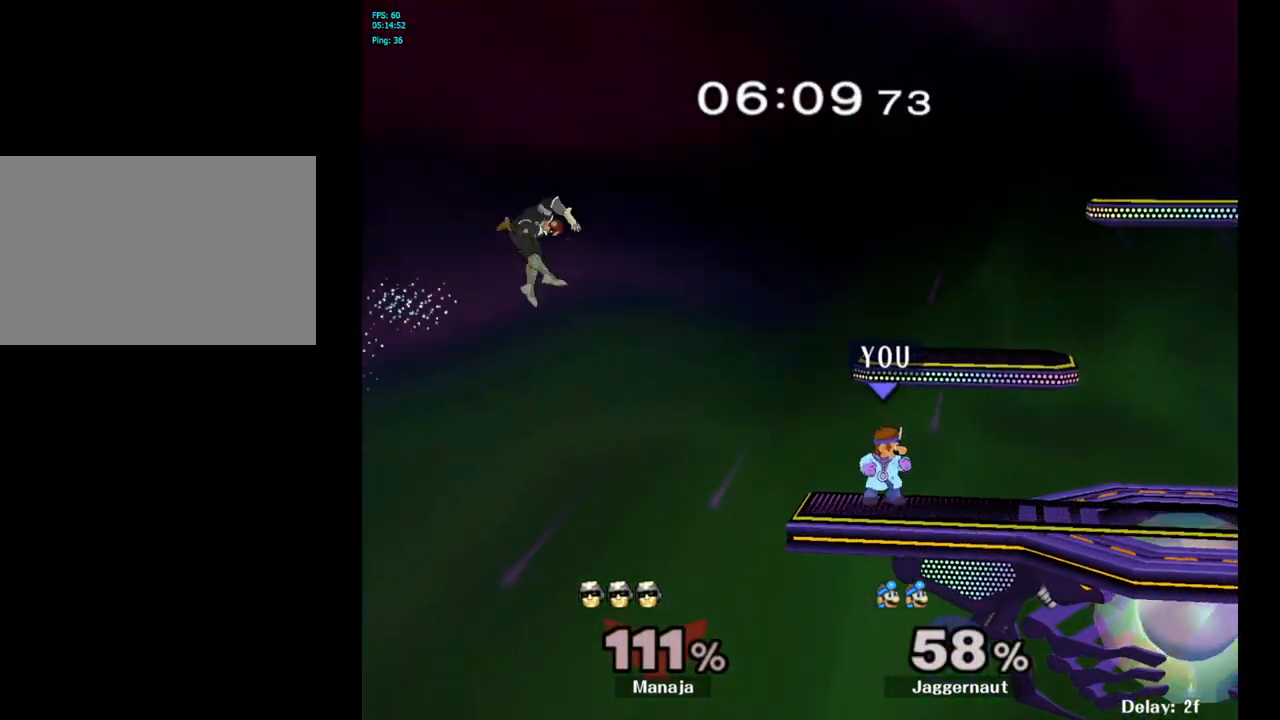
{"buttons": ["A"], "left_stick": "right", "right_stick": "center", "events": [[200, "left_stick", "left"], [233, "Y", "down"], [367, "A", "down"], [417, "Z", "down"], [467, "Z", "up"], [483, "Y", "up"], [500, "left_stick", "right"]]}
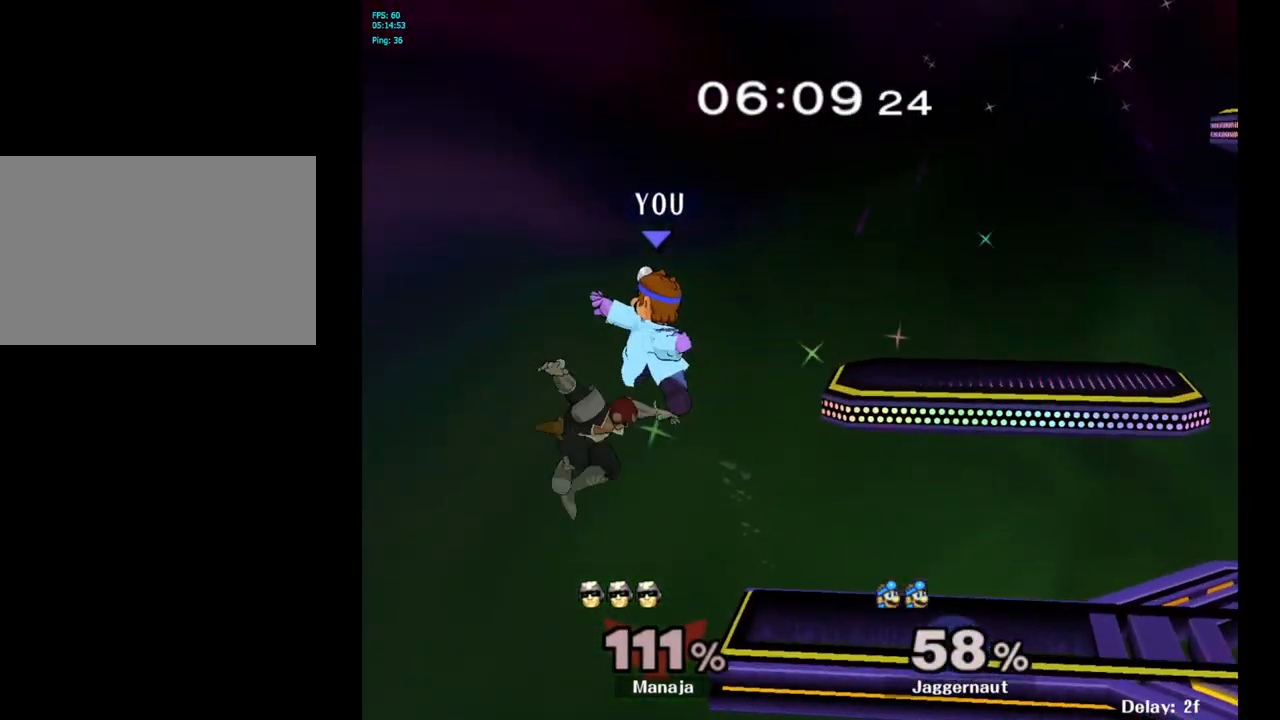
{"buttons": [], "left_stick": "center", "right_stick": "center", "events": [[50, "A", "up"], [483, "left_stick", "center"]]}
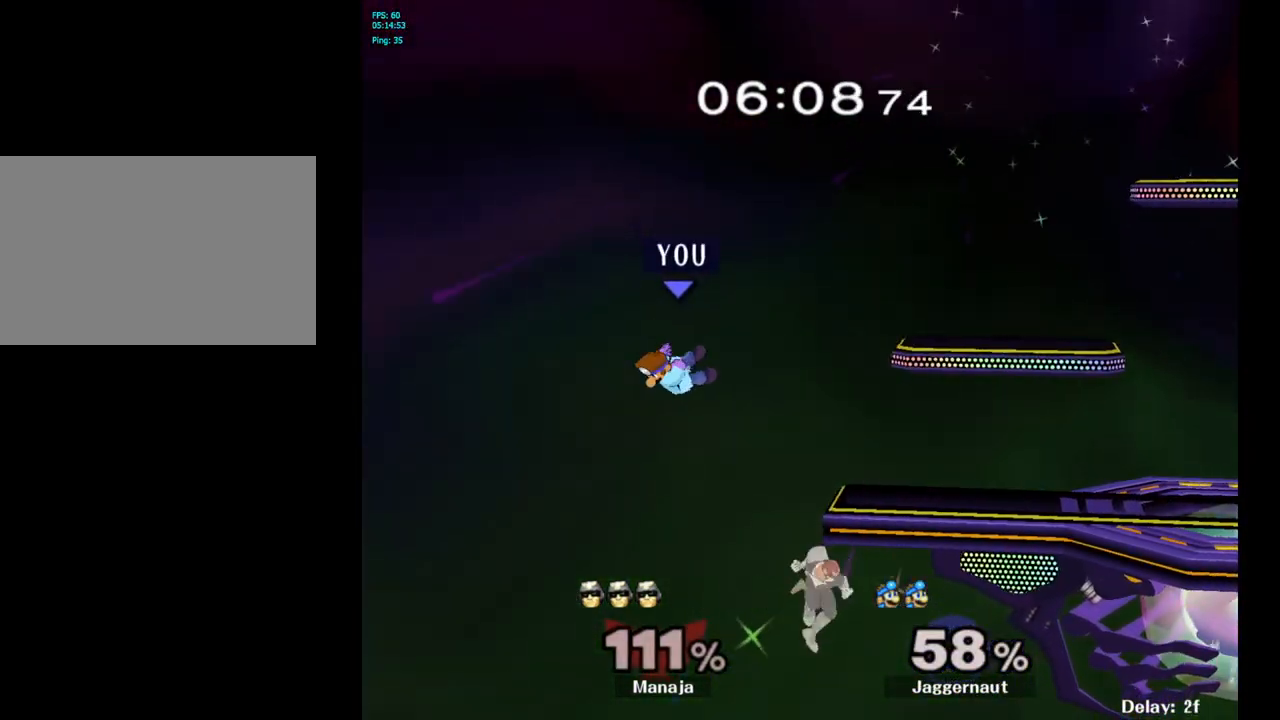
{"buttons": ["A", "Y"], "left_stick": "right", "right_stick": "center", "events": [[250, "left_stick", "right"], [317, "Y", "down"], [450, "A", "down"]]}
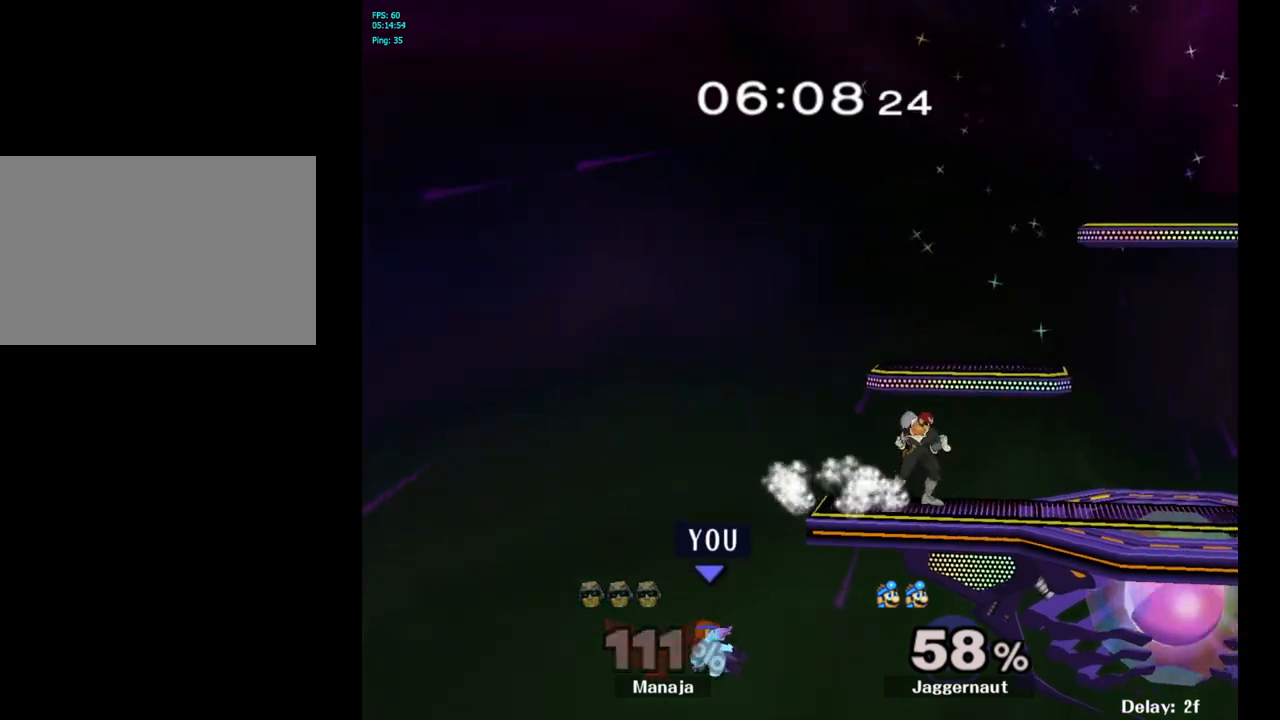
{"buttons": ["Y"], "left_stick": "center", "right_stick": "center", "events": [[150, "A", "up"], [167, "Y", "up"], [183, "left_stick", "left"], [267, "Y", "down"], [367, "Y", "up"], [417, "Y", "down"], [483, "left_stick", "center"]]}
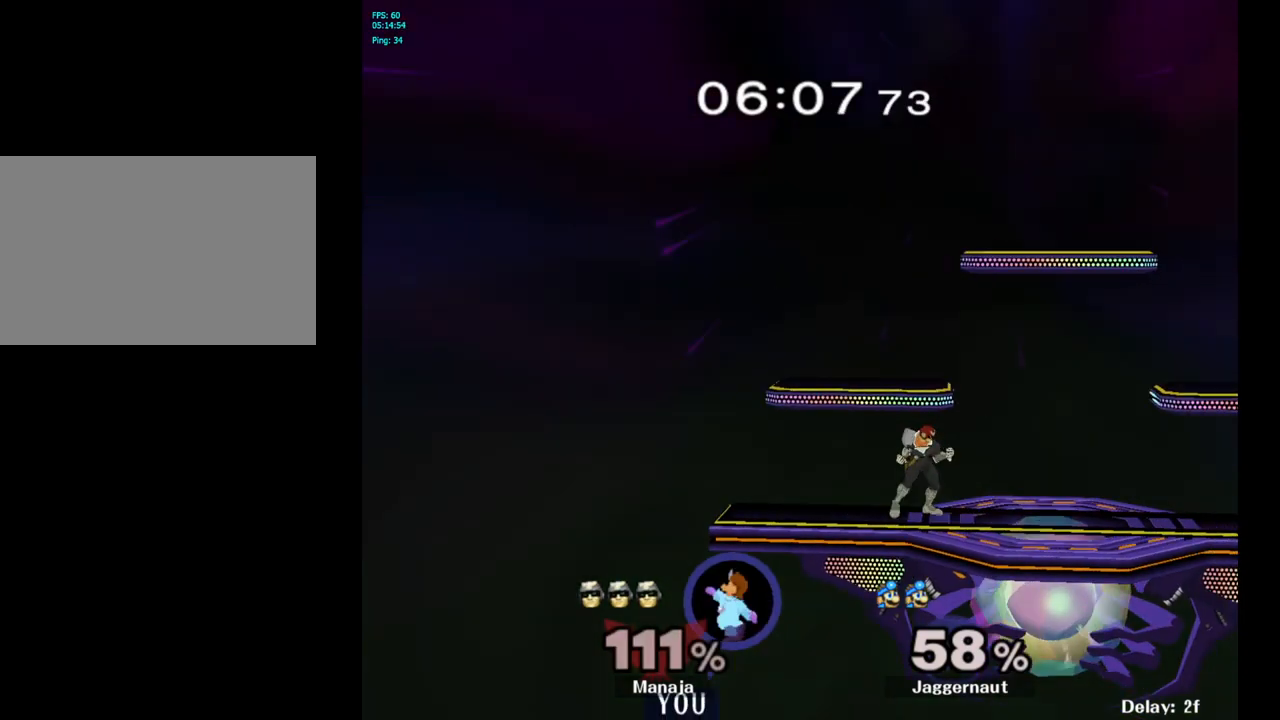
{"buttons": [], "left_stick": "center", "right_stick": "center", "events": [[50, "Y", "up"], [100, "Y", "down"], [183, "Y", "up"], [250, "Y", "down"], [383, "Y", "up"]]}
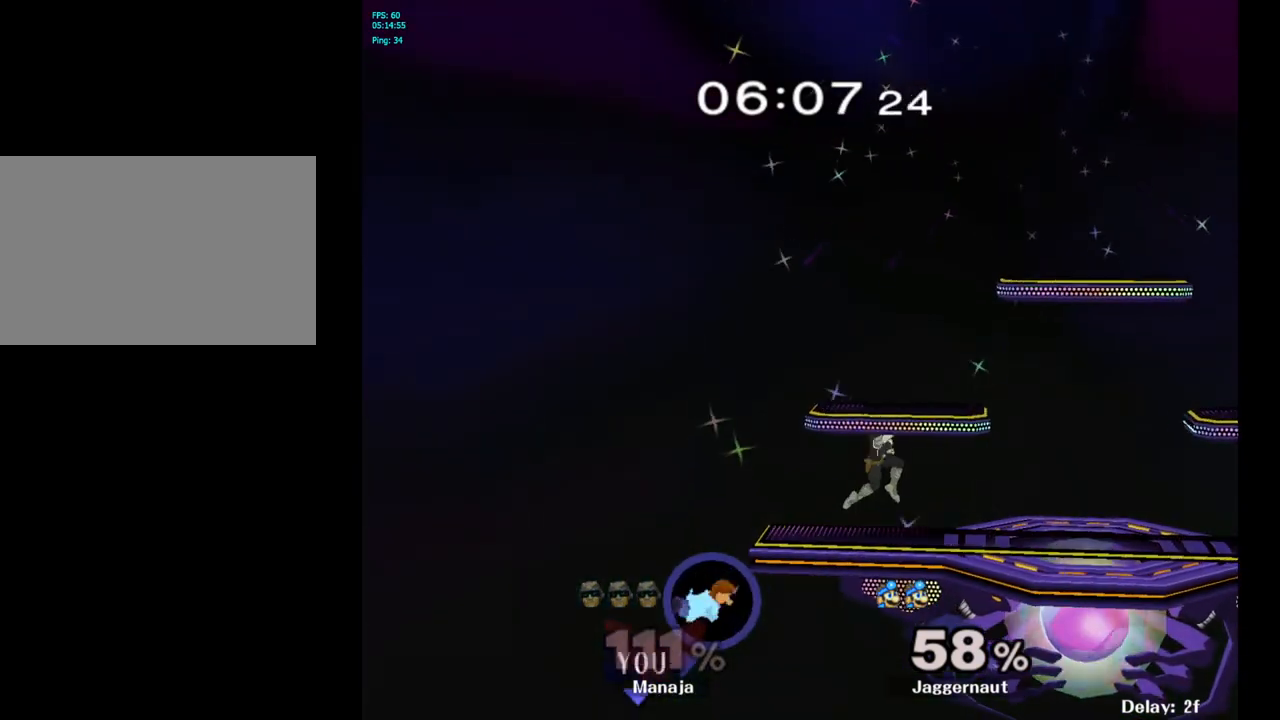
{"buttons": [], "left_stick": "center", "right_stick": "center", "events": []}
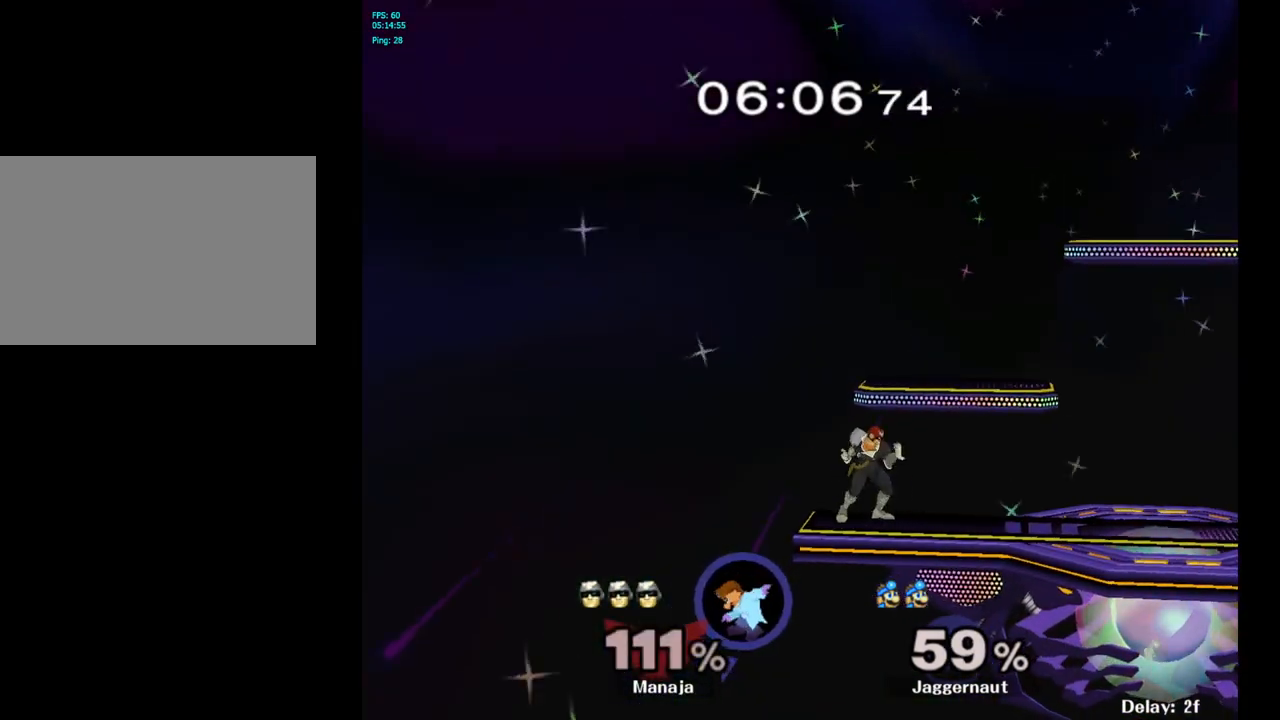
{"buttons": [], "left_stick": "center", "right_stick": "center", "events": []}
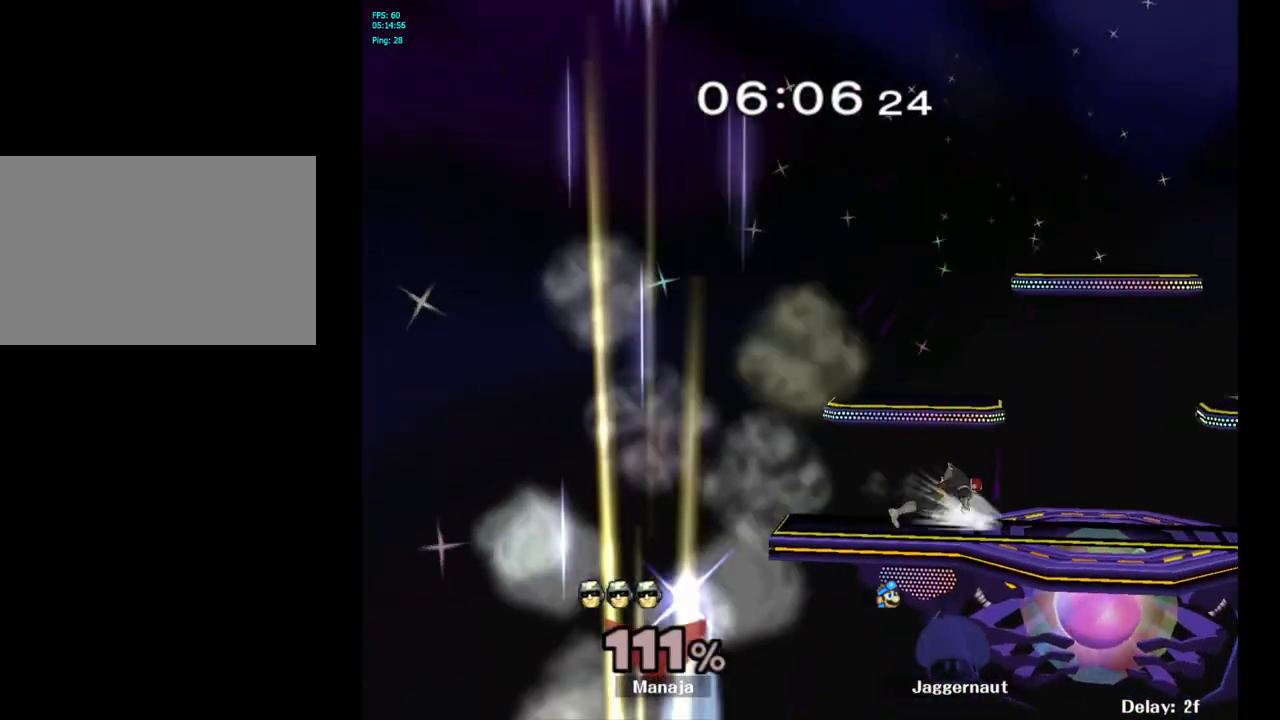
{"buttons": [], "left_stick": "center", "right_stick": "center", "events": []}
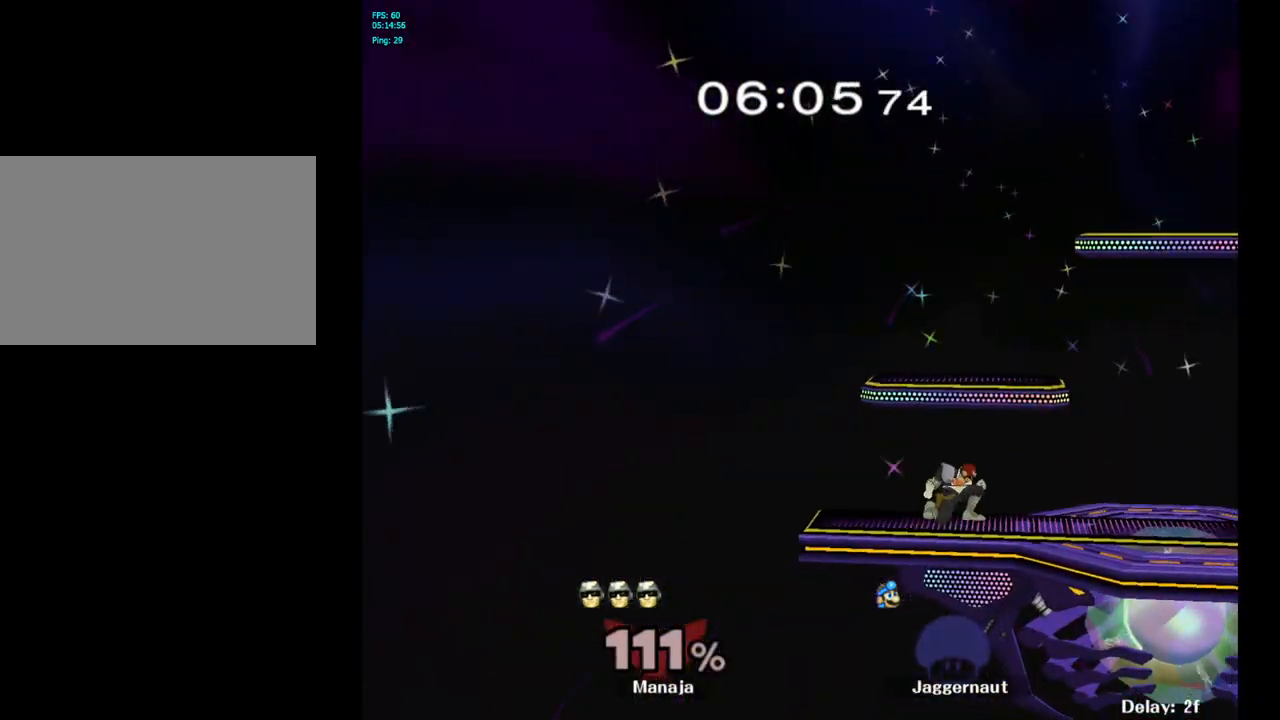
{"buttons": [], "left_stick": "center", "right_stick": "center", "events": []}
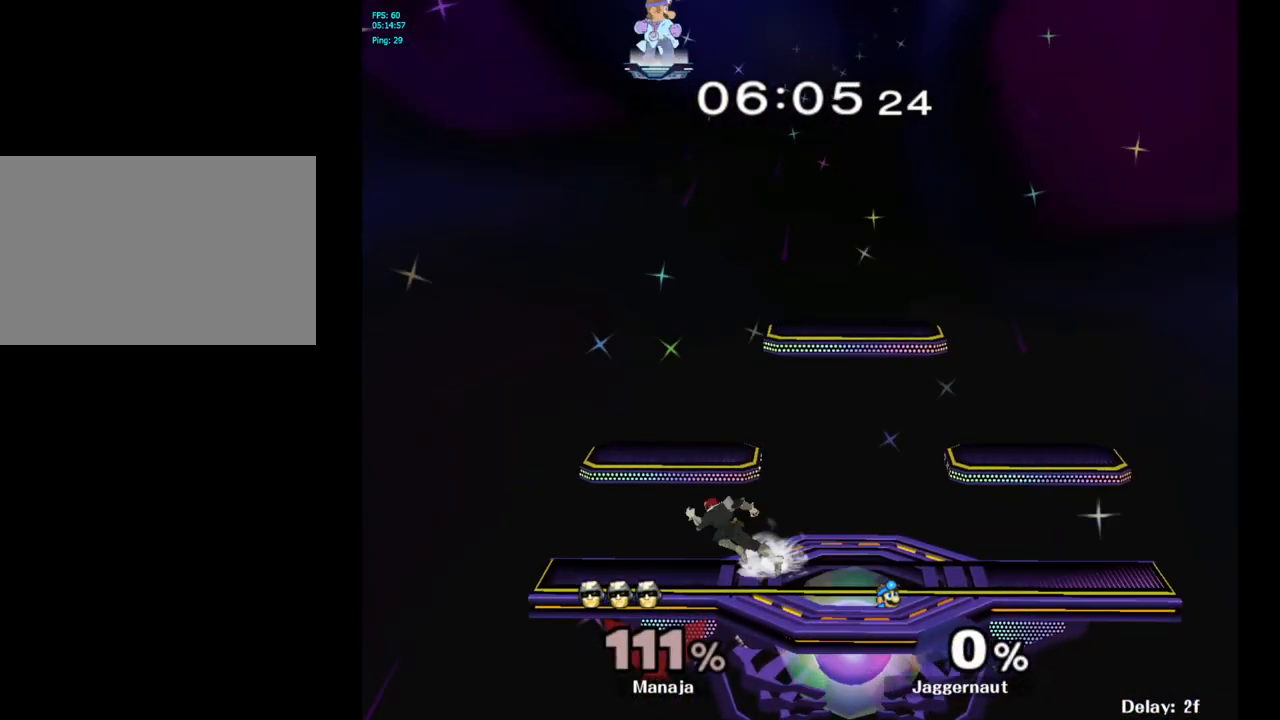
{"buttons": [], "left_stick": "down-right", "right_stick": "center", "events": [[100, "left_stick", "right"], [467, "left_stick", "down-right"]]}
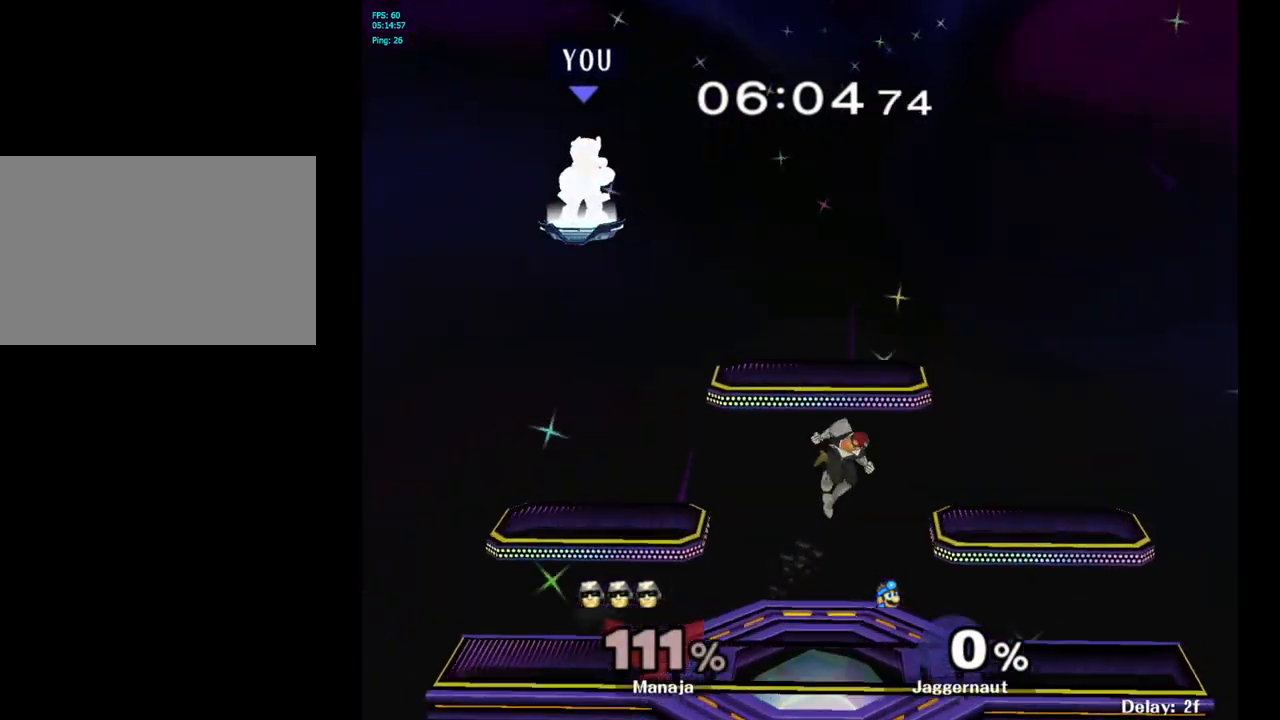
{"buttons": [], "left_stick": "down", "right_stick": "center", "events": [[17, "left_stick", "down"], [267, "left_stick", "center"], [333, "left_stick", "down"]]}
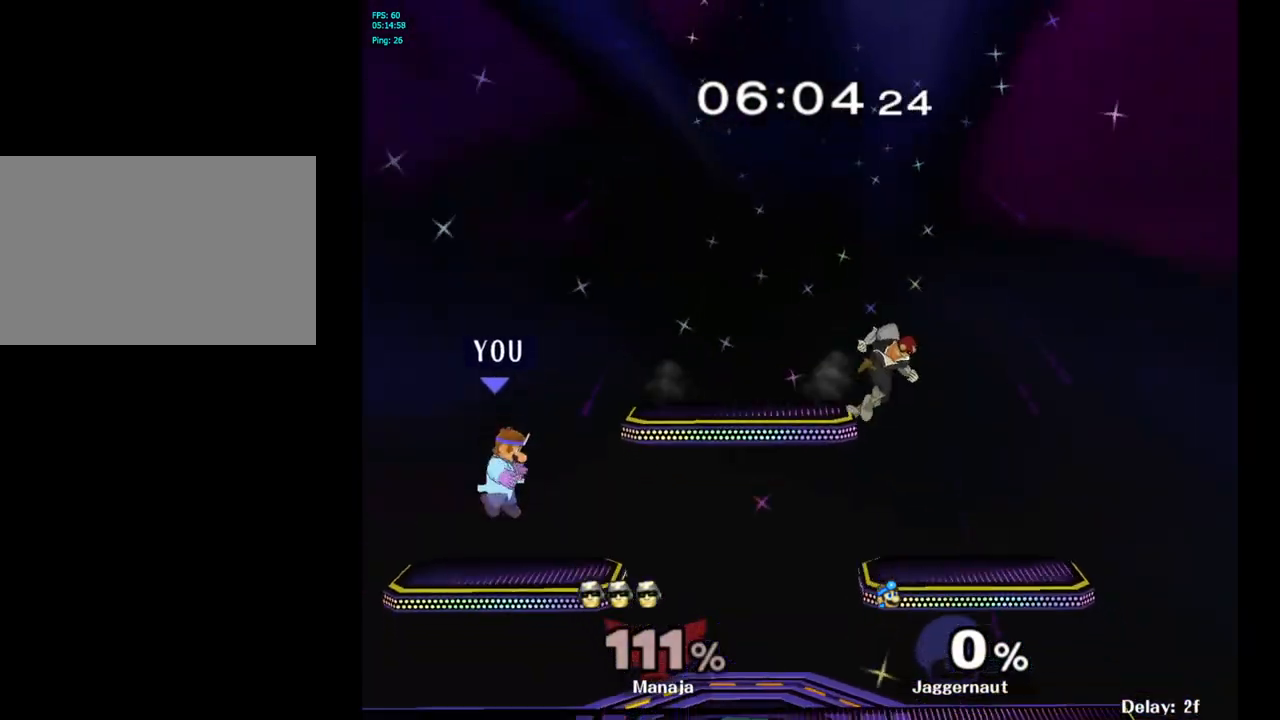
{"buttons": [], "left_stick": "center", "right_stick": "center", "events": [[167, "left_stick", "center"]]}
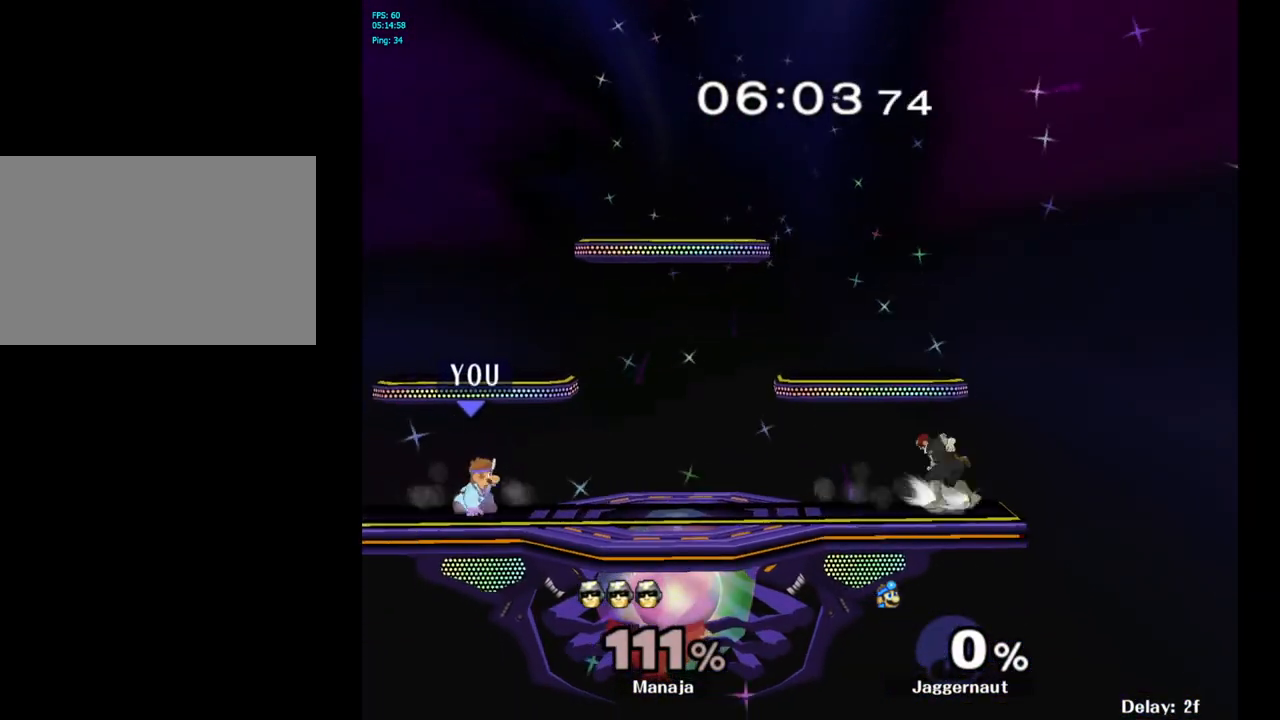
{"buttons": [], "left_stick": "right", "right_stick": "center", "events": [[50, "Y", "down"], [67, "left_stick", "left"], [117, "A", "down"], [367, "left_stick", "center"], [400, "A", "up"], [417, "Y", "up"], [483, "left_stick", "right"]]}
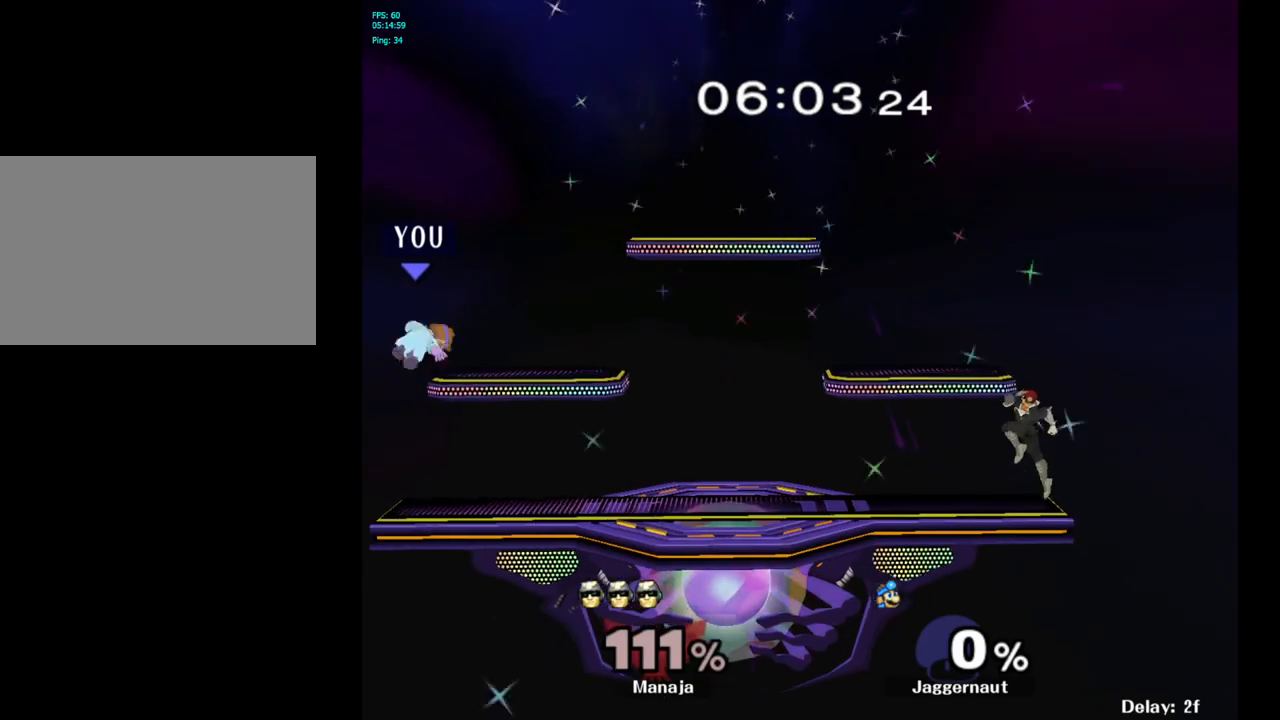
{"buttons": [], "left_stick": "right", "right_stick": "center", "events": [[367, "left_stick", "center"], [500, "left_stick", "right"]]}
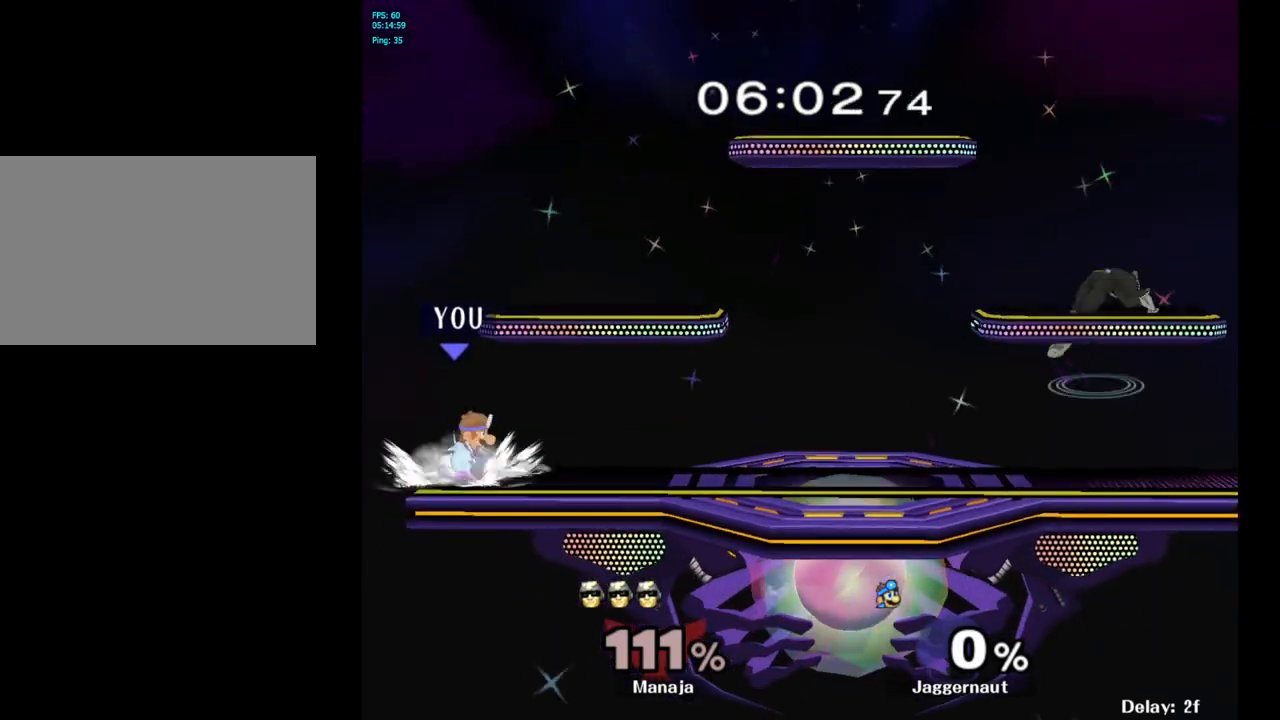
{"buttons": [], "left_stick": "right", "right_stick": "center", "events": []}
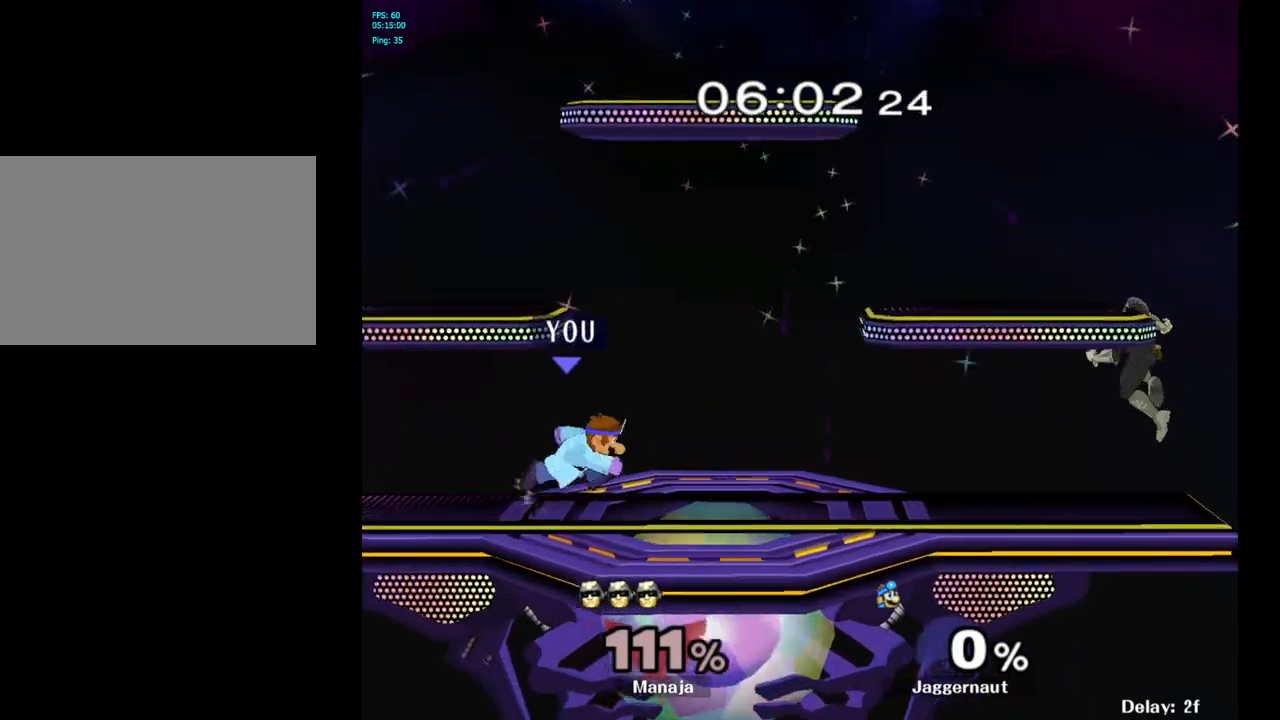
{"buttons": [], "left_stick": "right", "right_stick": "left", "events": [[133, "Y", "down"], [150, "left_stick", "left"], [350, "Y", "up"], [367, "left_stick", "up-left"], [450, "right_stick", "left"], [483, "left_stick", "right"]]}
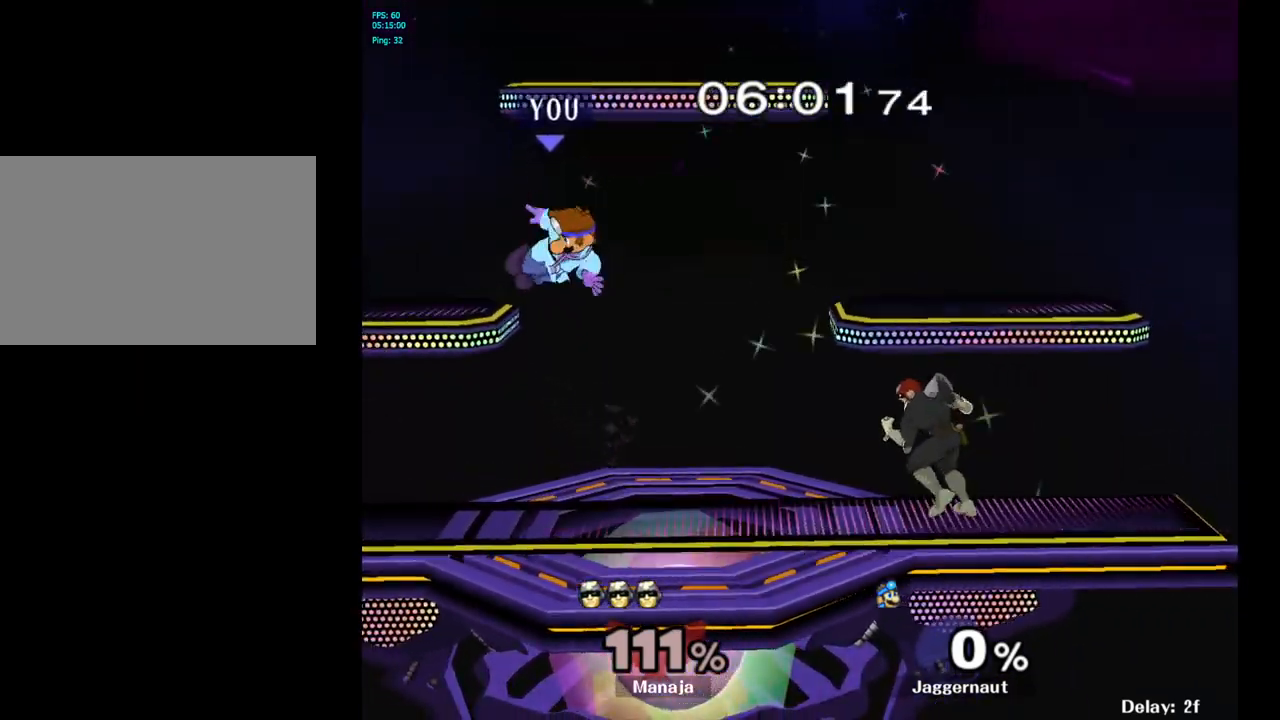
{"buttons": [], "left_stick": "center", "right_stick": "center", "events": [[50, "right_stick", "center"], [83, "left_stick", "up-left"], [150, "left_stick", "left"], [267, "R1", "down"], [300, "left_stick", "down-left"], [400, "R1", "up"], [417, "left_stick", "center"]]}
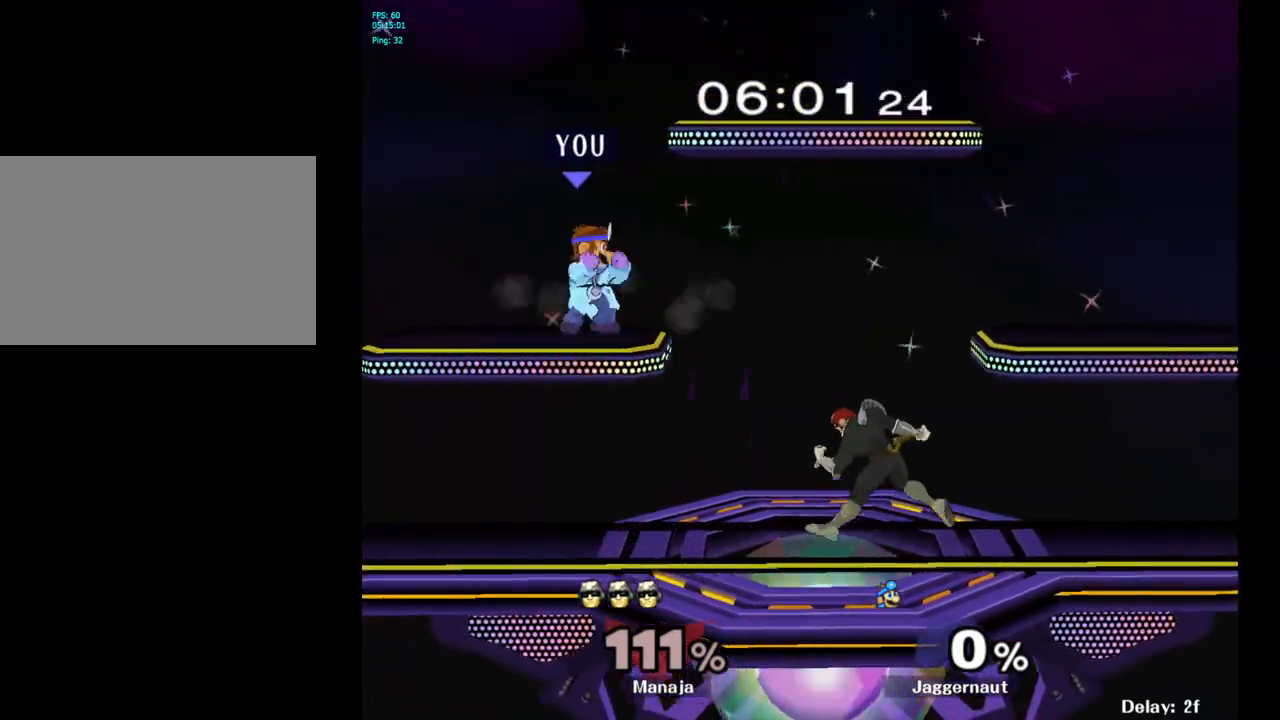
{"buttons": [], "left_stick": "down-left", "right_stick": "center", "events": [[100, "Y", "down"], [133, "left_stick", "right"], [150, "Y", "up"], [317, "right_stick", "down"], [383, "right_stick", "center"], [450, "left_stick", "down-left"]]}
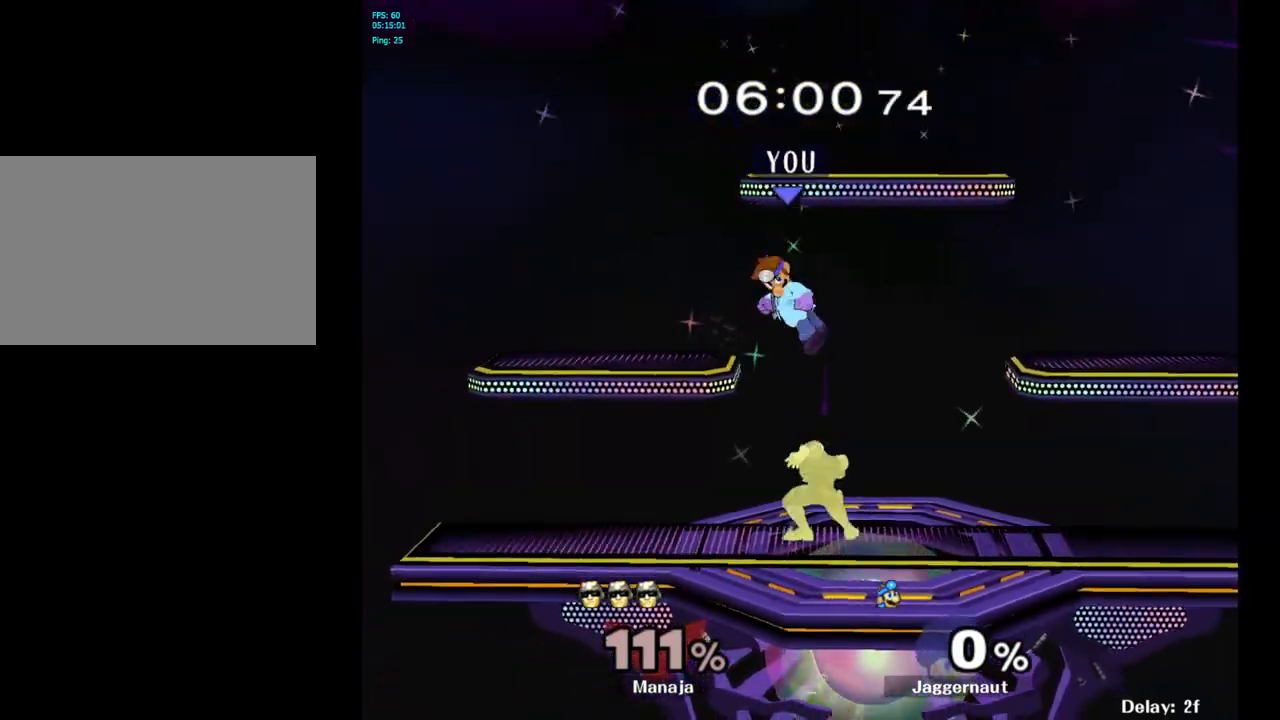
{"buttons": [], "left_stick": "center", "right_stick": "center", "events": [[117, "left_stick", "right"], [283, "R1", "down"], [433, "R1", "up"], [433, "left_stick", "center"]]}
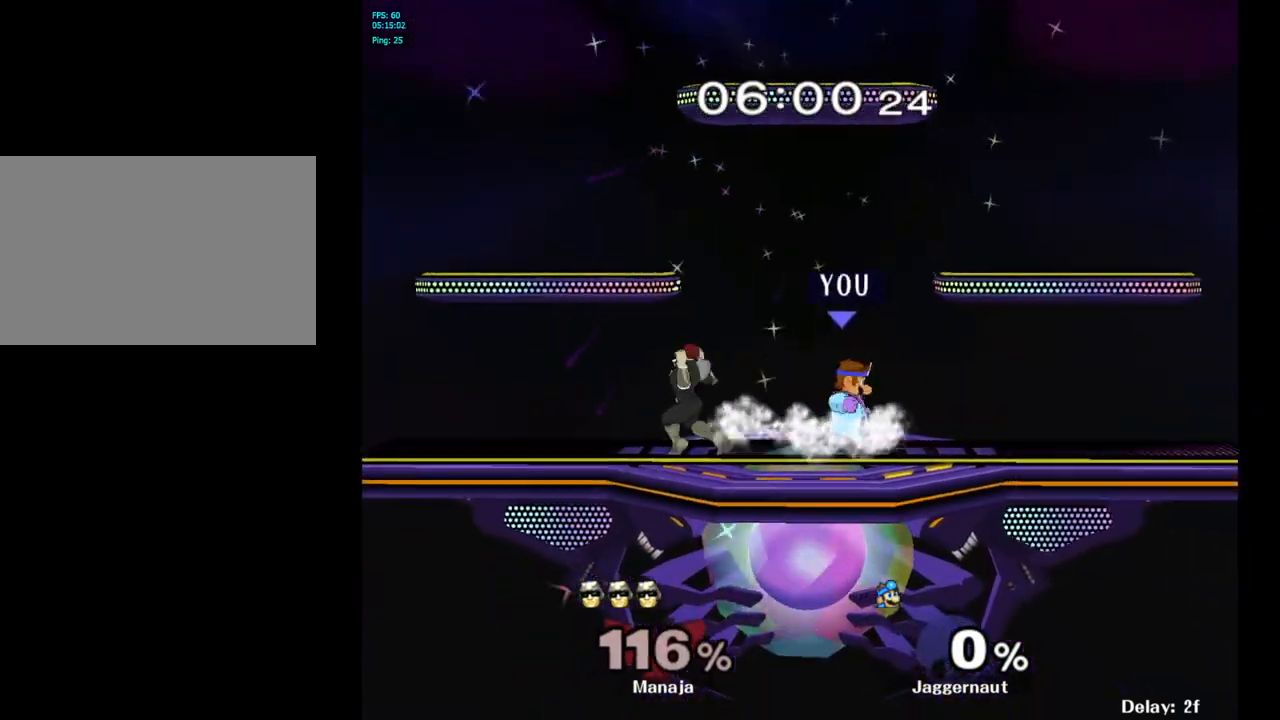
{"buttons": [], "left_stick": "center", "right_stick": "center", "events": [[167, "Y", "down"], [183, "left_stick", "left"], [217, "Y", "up"], [300, "A", "down"], [400, "A", "up"], [500, "left_stick", "center"]]}
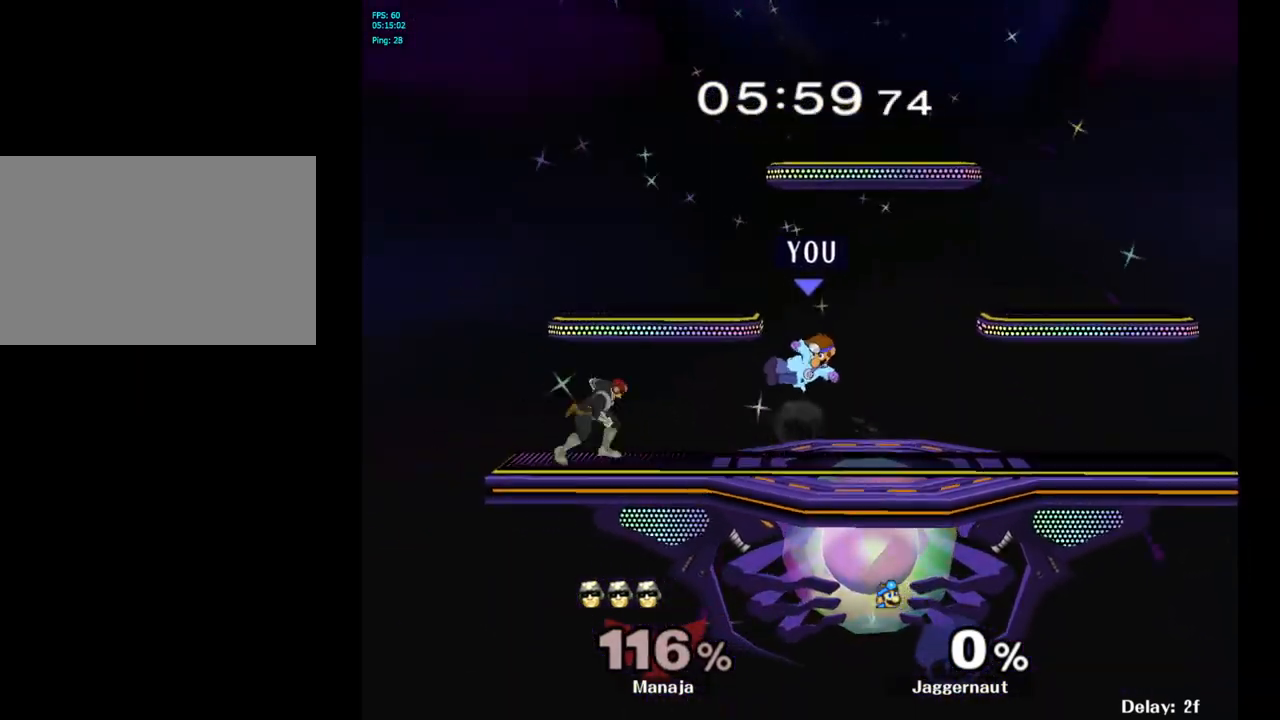
{"buttons": ["R1"], "left_stick": "center", "right_stick": "center", "events": [[100, "left_stick", "down"], [150, "R1", "down"], [283, "left_stick", "center"]]}
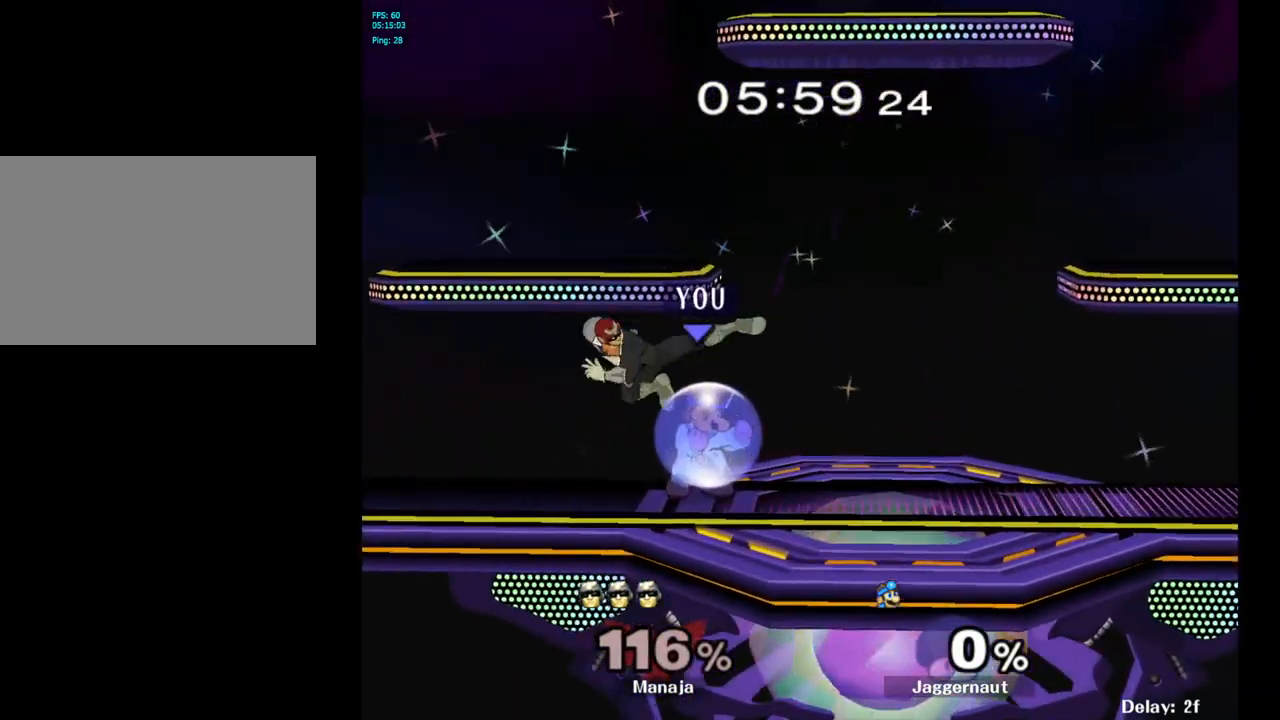
{"buttons": ["R1"], "left_stick": "left", "right_stick": "center", "events": [[317, "left_stick", "left"]]}
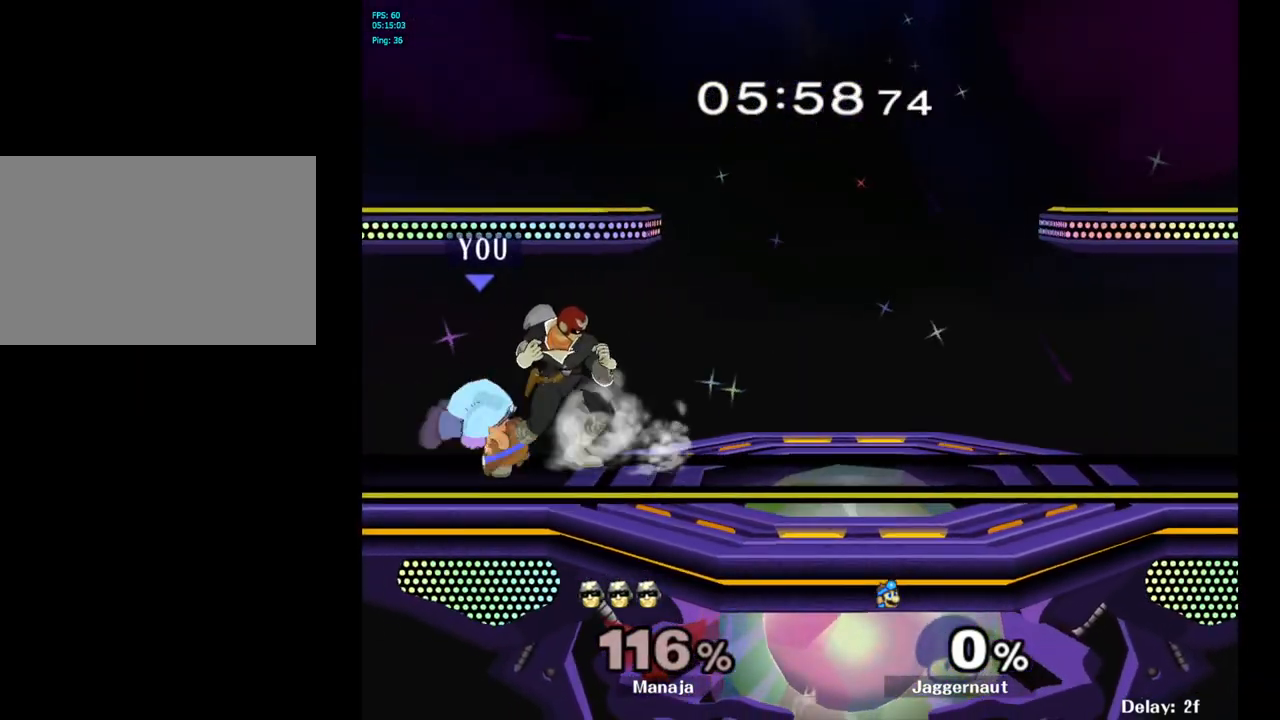
{"buttons": ["A"], "left_stick": "center", "right_stick": "center", "events": [[17, "R1", "up"], [17, "left_stick", "center"], [317, "left_stick", "right"], [367, "Y", "down"], [383, "left_stick", "center"], [417, "Y", "up"], [467, "A", "down"]]}
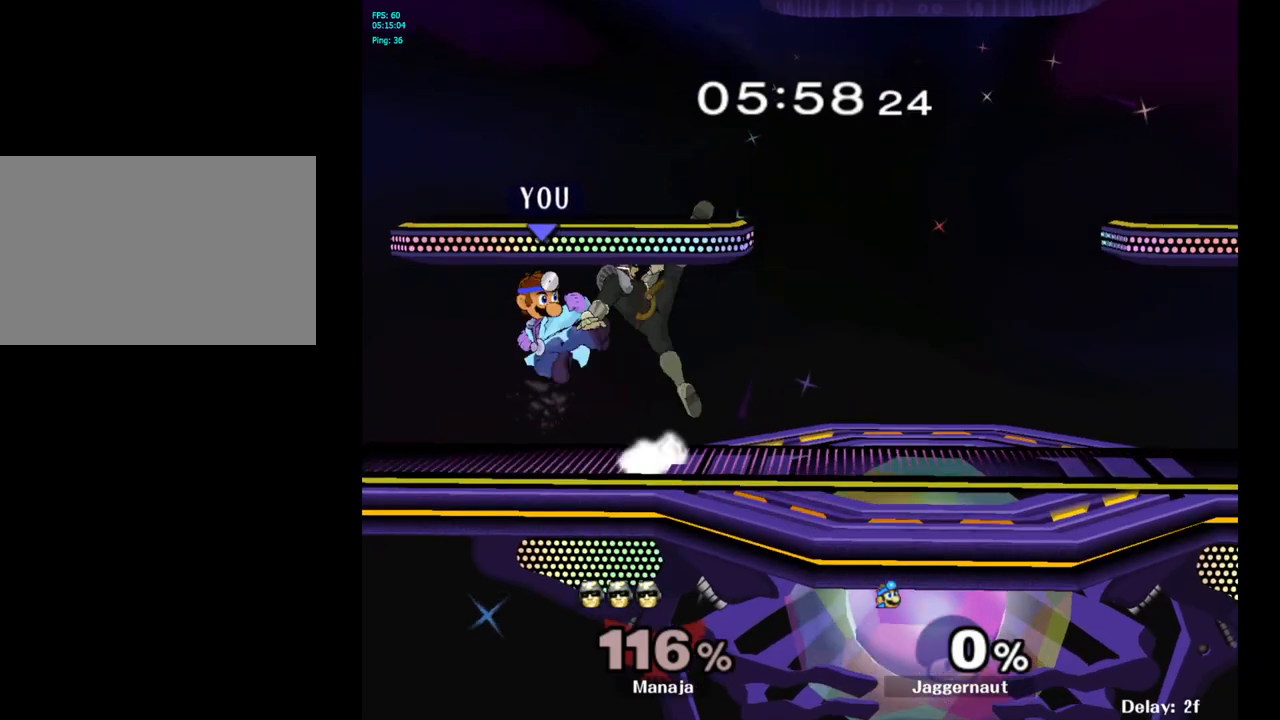
{"buttons": [], "left_stick": "center", "right_stick": "center", "events": [[33, "left_stick", "right"], [67, "A", "up"], [300, "R1", "down"], [317, "left_stick", "down"], [467, "R1", "up"], [467, "left_stick", "center"]]}
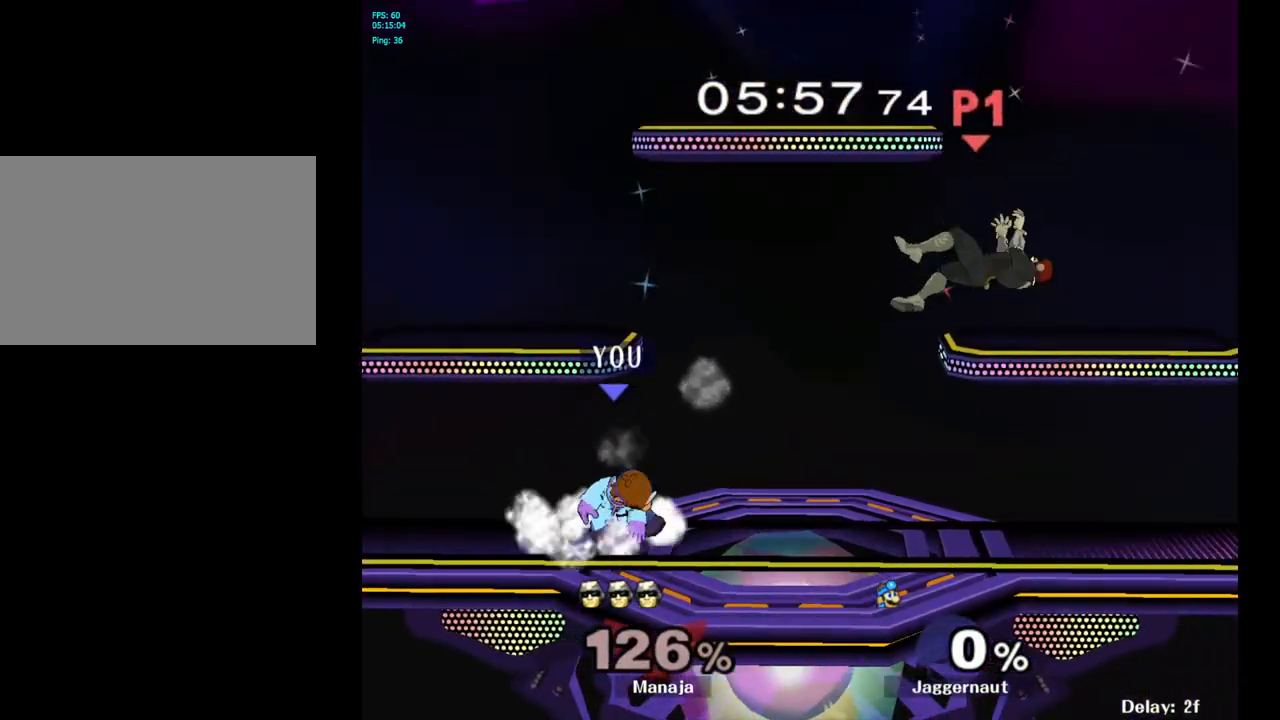
{"buttons": [], "left_stick": "right", "right_stick": "center", "events": [[100, "left_stick", "right"]]}
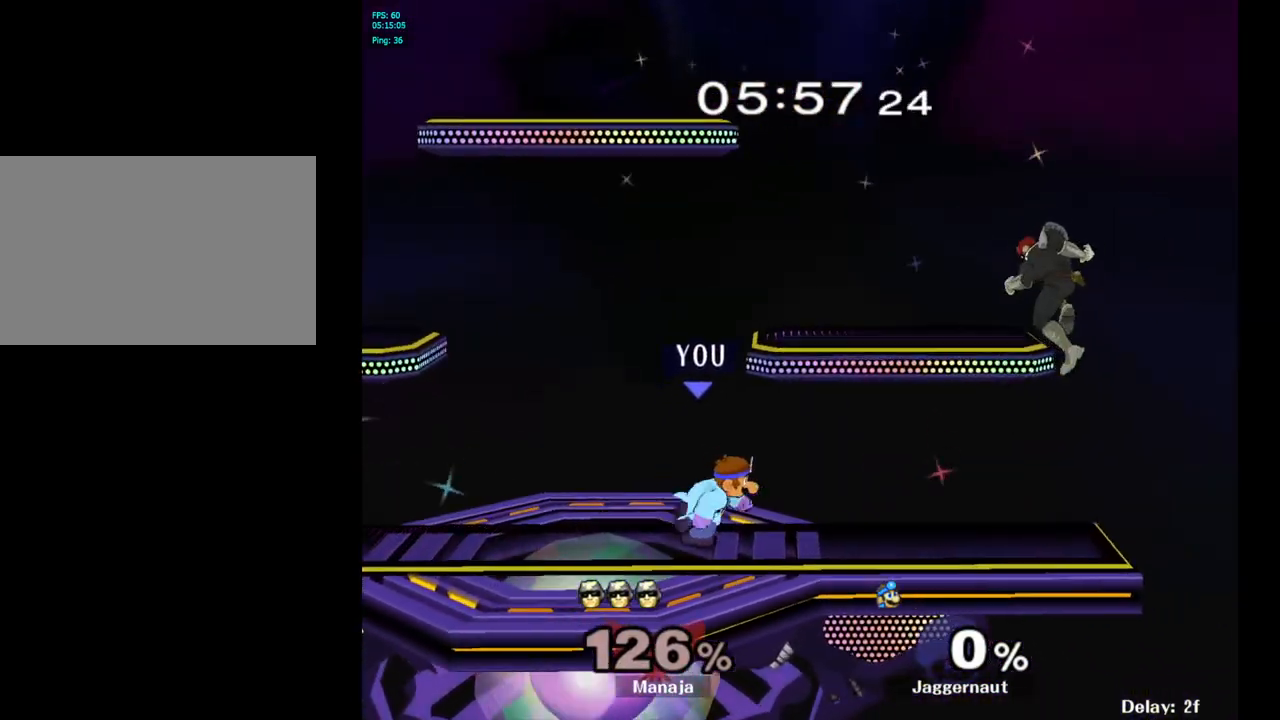
{"buttons": [], "left_stick": "left", "right_stick": "center", "events": [[117, "left_stick", "center"], [217, "Y", "down"], [333, "Y", "up"], [417, "left_stick", "left"]]}
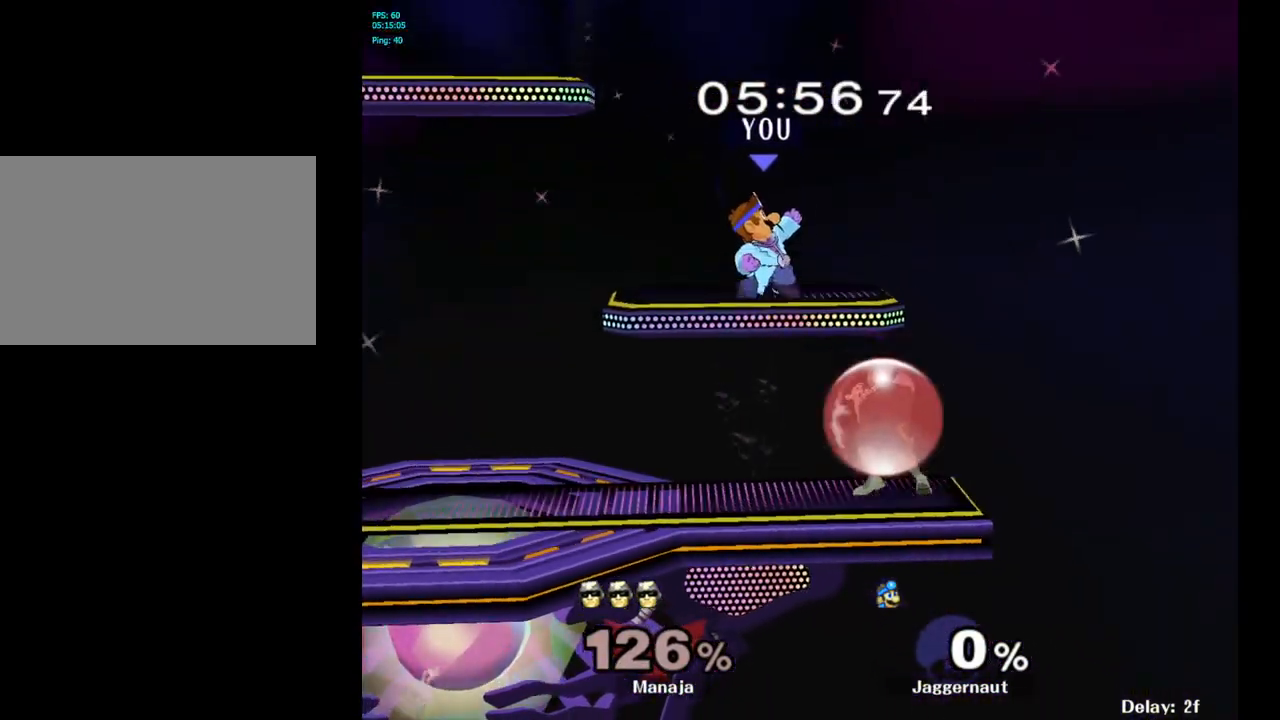
{"buttons": ["R1"], "left_stick": "center", "right_stick": "center", "events": [[283, "R1", "down"], [283, "left_stick", "down-left"], [467, "left_stick", "center"]]}
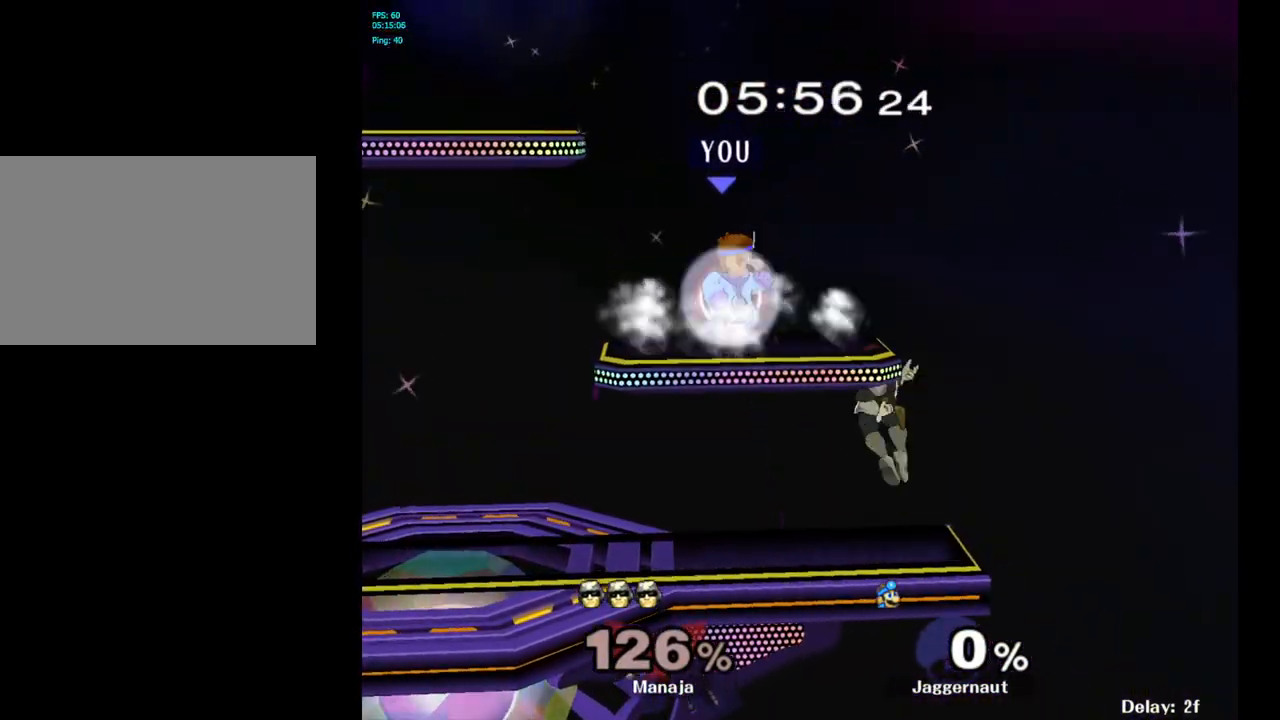
{"buttons": ["R1"], "left_stick": "center", "right_stick": "center", "events": []}